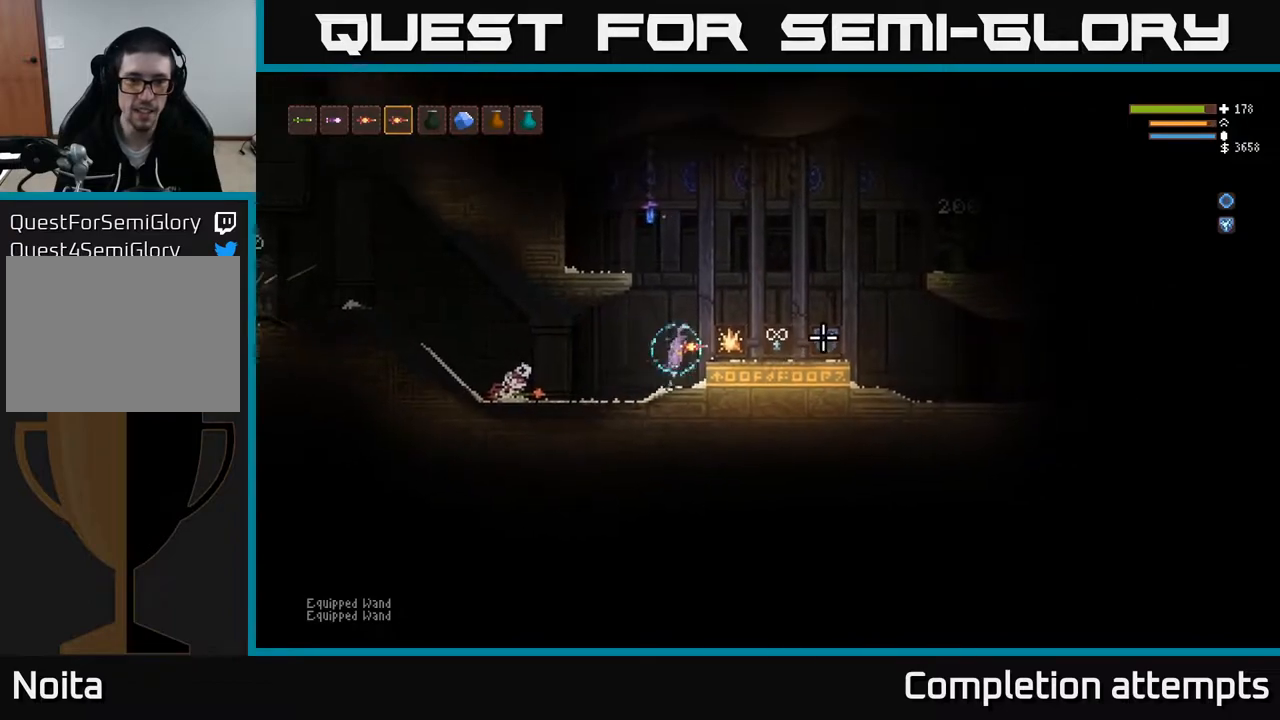
Gameplay with a controller (Xbox layout); each line is a JSON object with the inputs held at the frame after it. "events" lists button and stick changes between this image and that frame as [ms after this image, input, new state], when the widget could be followed in between.
{"buttons": [], "left_stick": "center", "right_stick": "right", "events": [[17, "L2", "up"], [200, "left_stick", "center"]]}
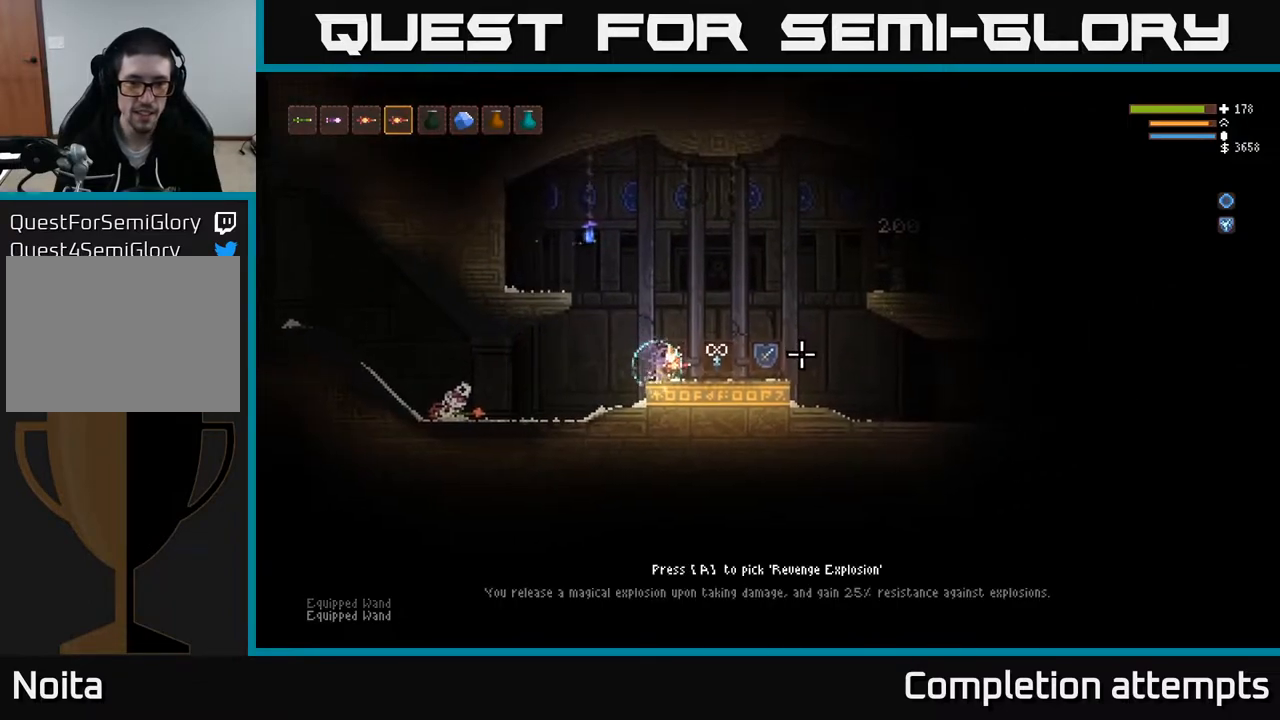
{"buttons": [], "left_stick": "right", "right_stick": "right", "events": [[400, "left_stick", "right"]]}
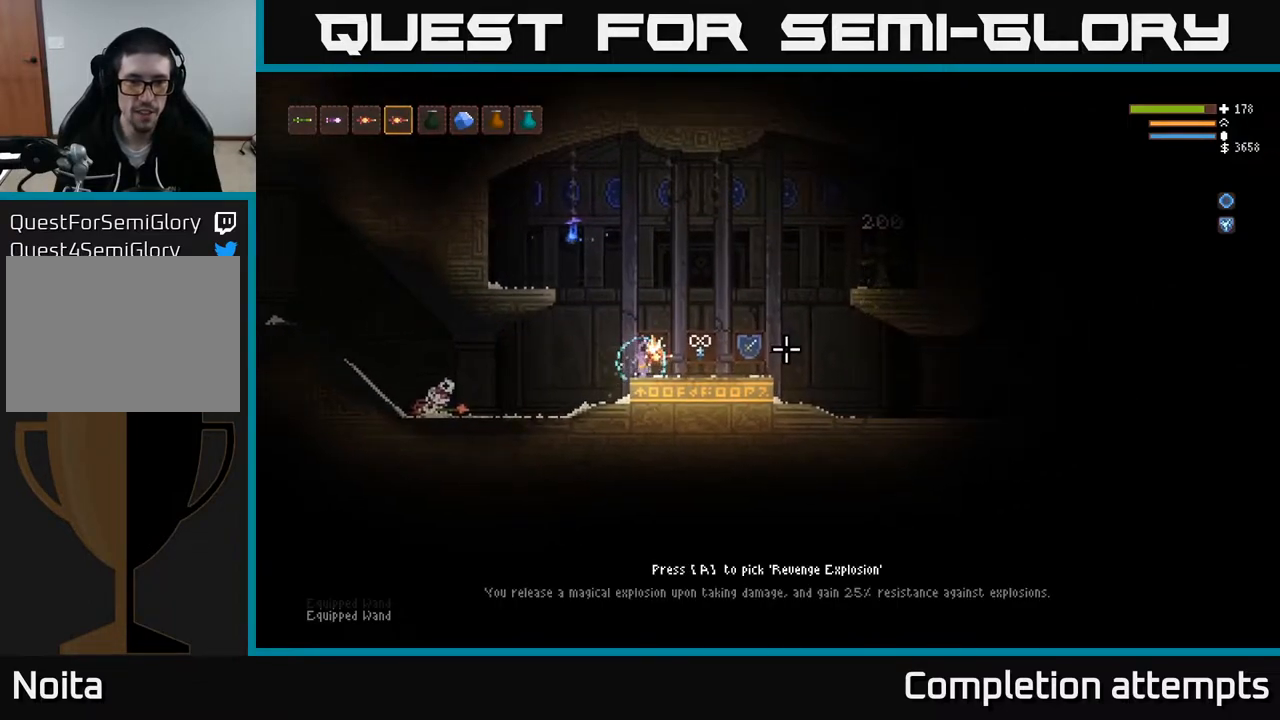
{"buttons": [], "left_stick": "center", "right_stick": "right", "events": [[350, "left_stick", "center"]]}
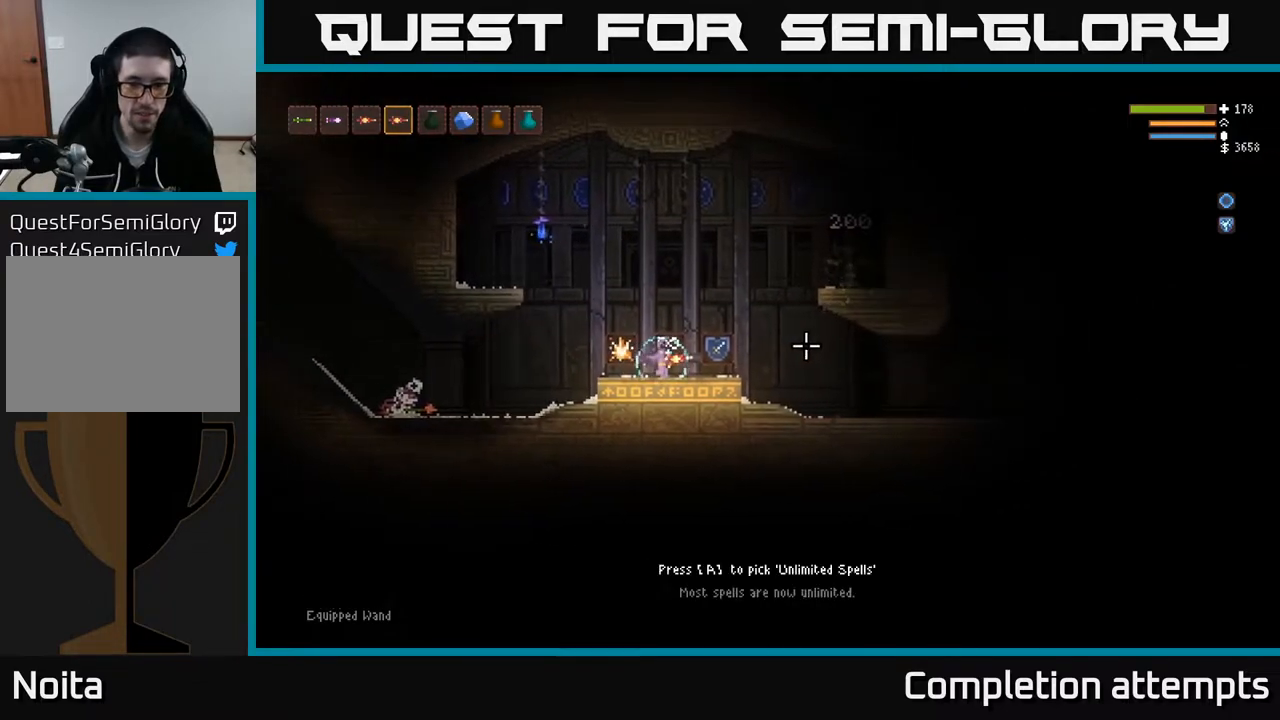
{"buttons": [], "left_stick": "center", "right_stick": "right", "events": []}
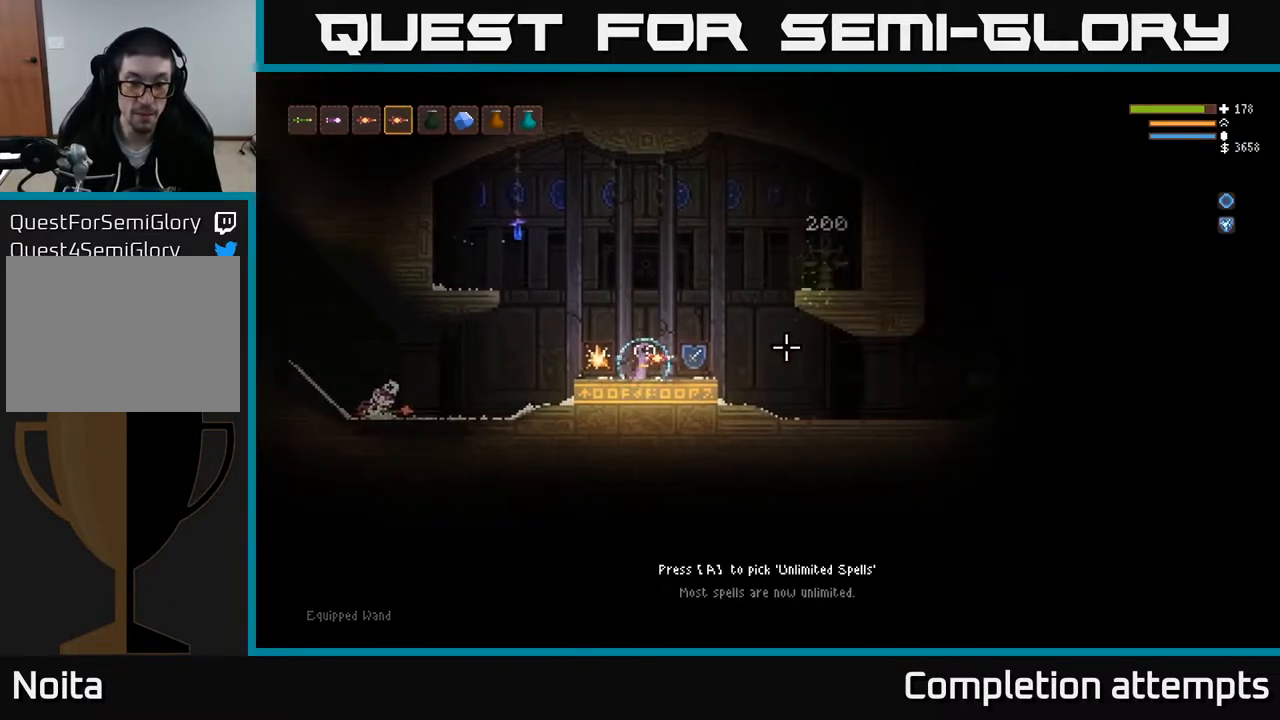
{"buttons": [], "left_stick": "center", "right_stick": "right", "events": []}
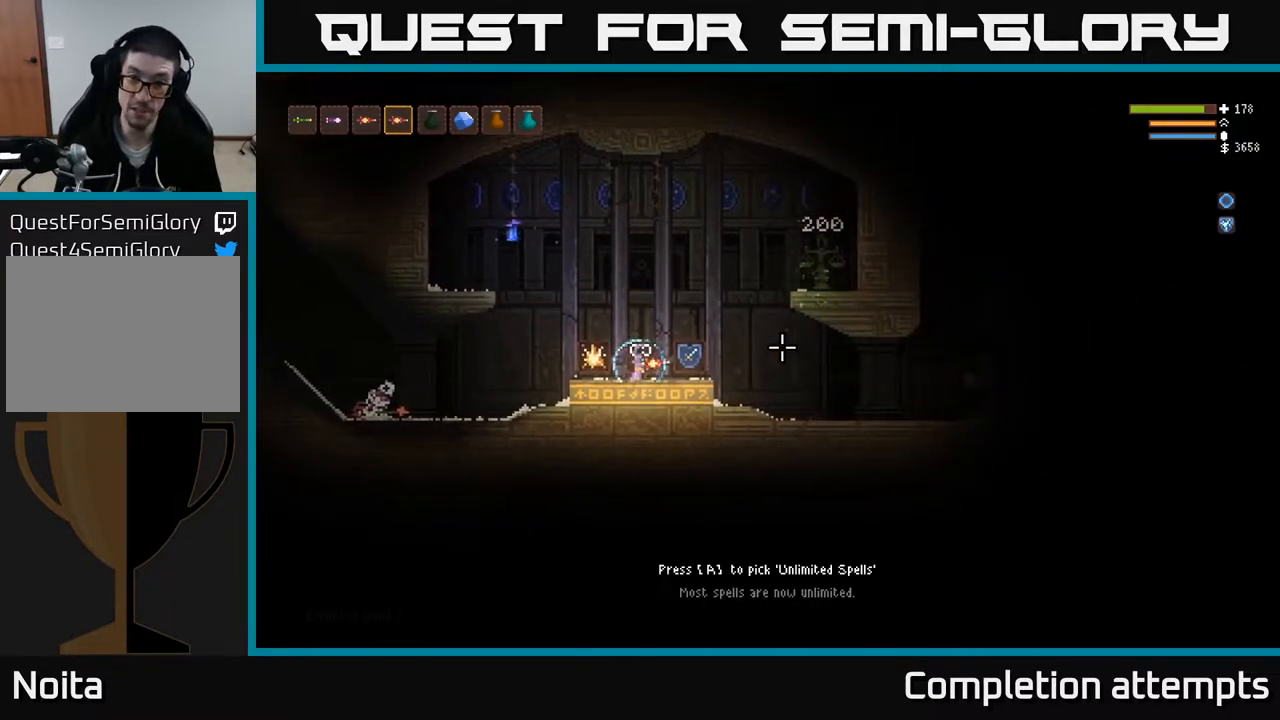
{"buttons": [], "left_stick": "center", "right_stick": "right", "events": [[67, "left_stick", "right"], [450, "left_stick", "center"]]}
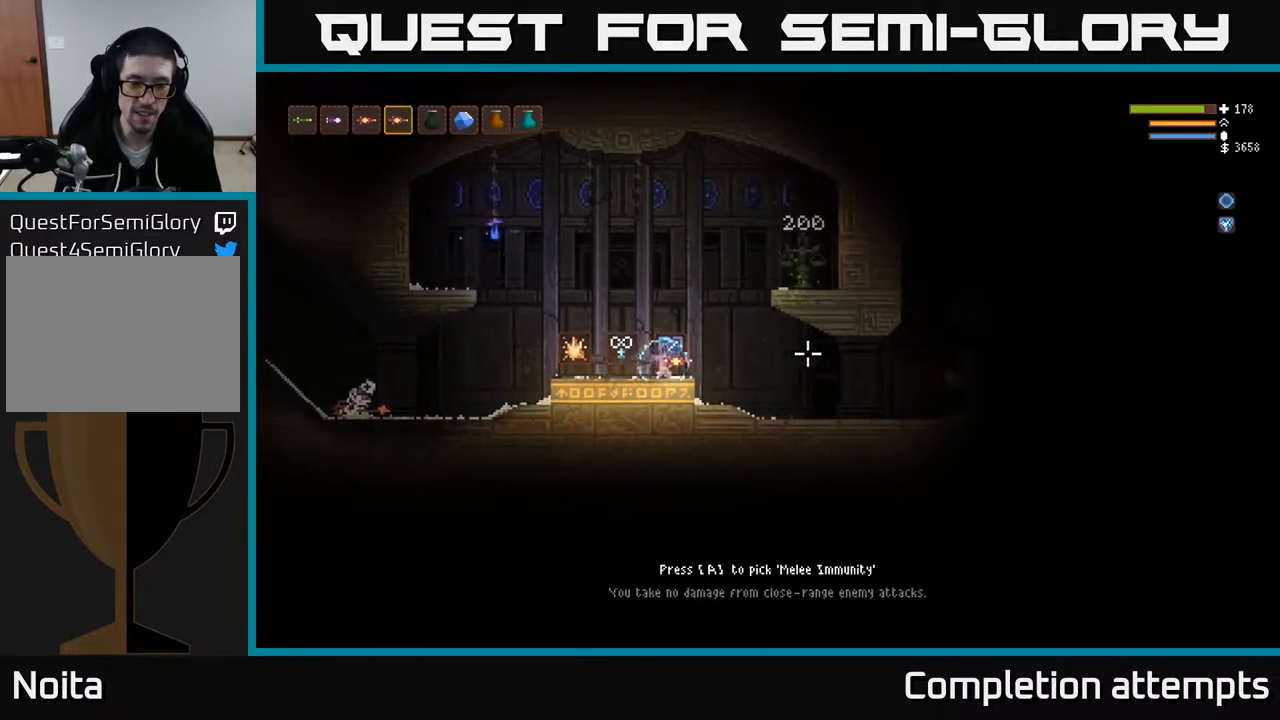
{"buttons": [], "left_stick": "center", "right_stick": "right", "events": []}
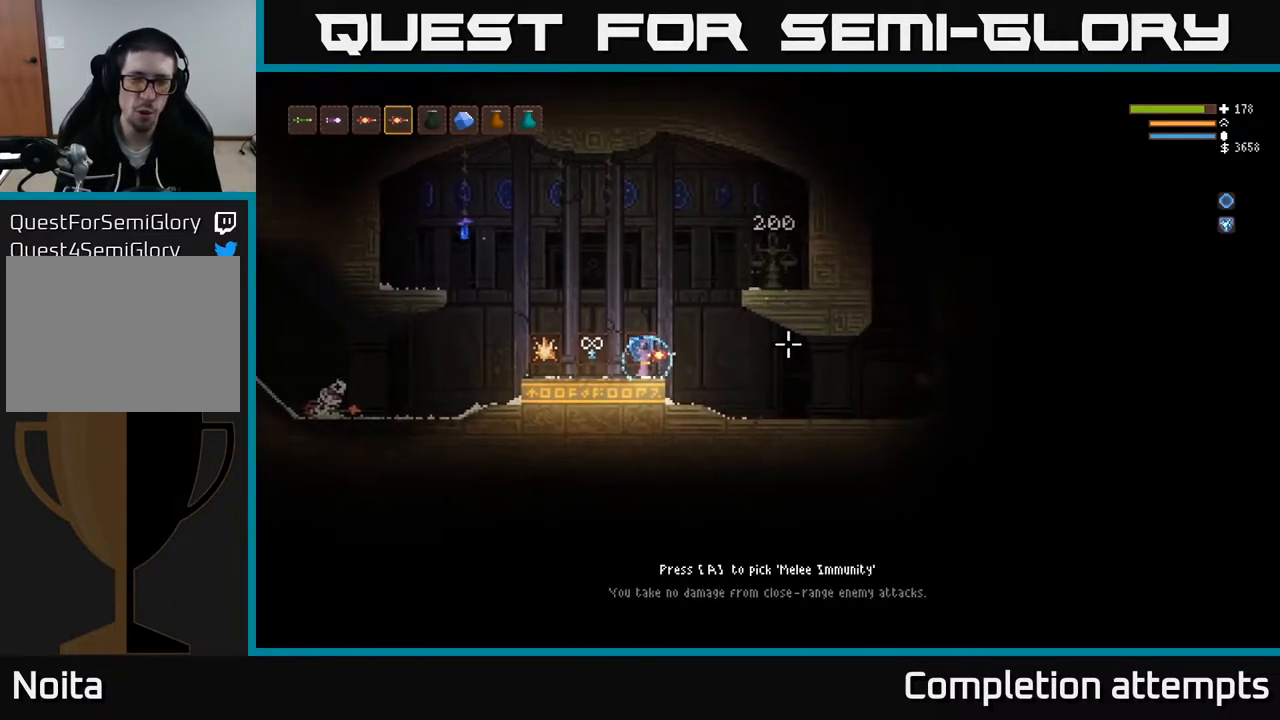
{"buttons": [], "left_stick": "center", "right_stick": "right", "events": []}
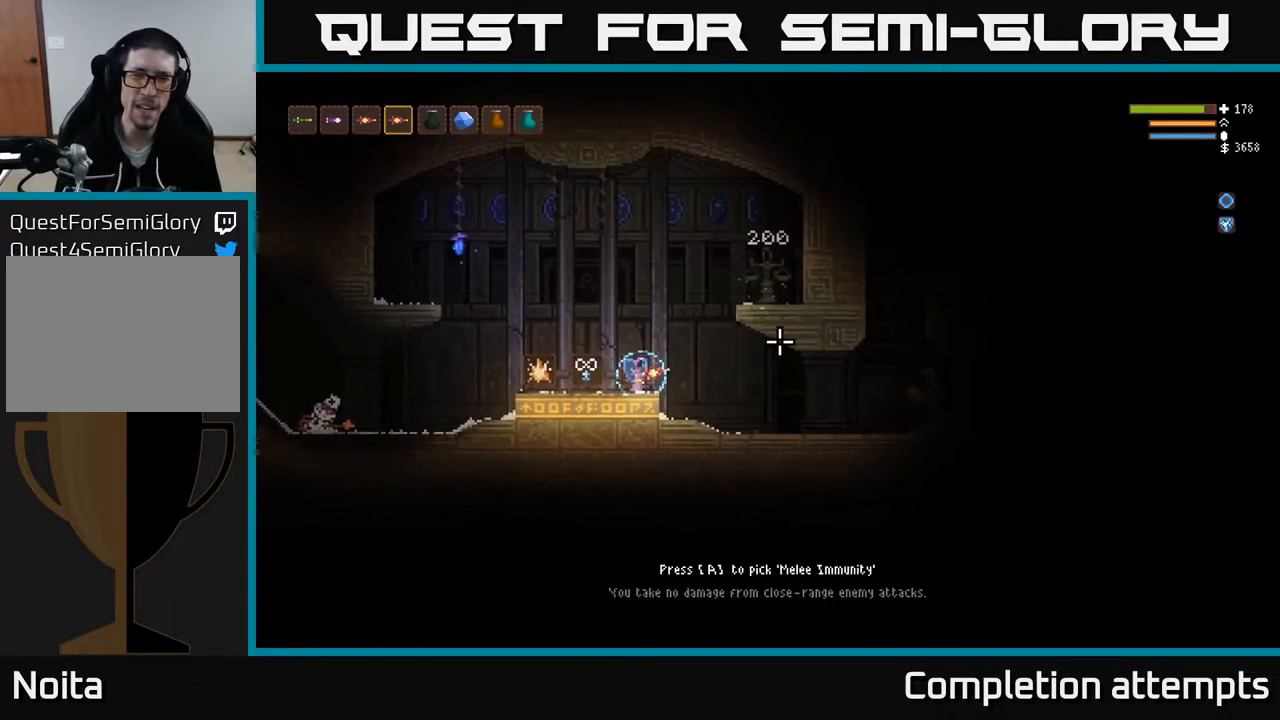
{"buttons": [], "left_stick": "center", "right_stick": "center", "events": [[217, "right_stick", "center"]]}
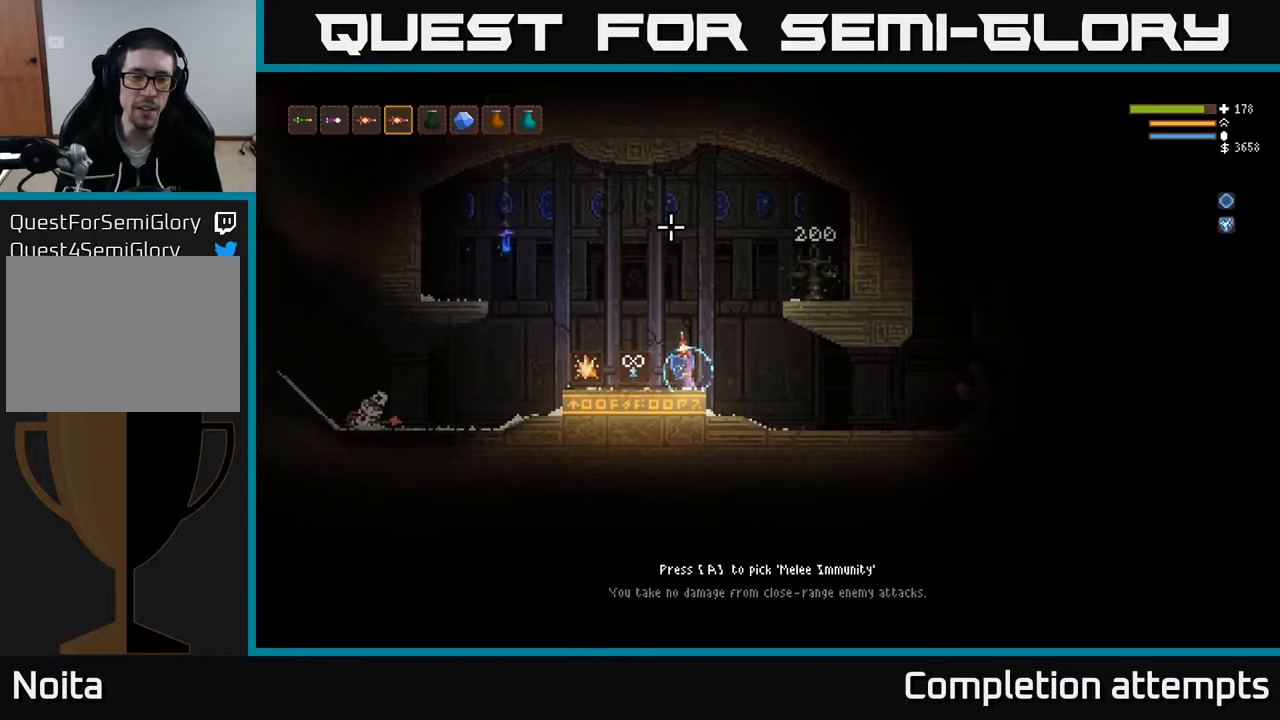
{"buttons": [], "left_stick": "center", "right_stick": "right", "events": [[333, "right_stick", "right"]]}
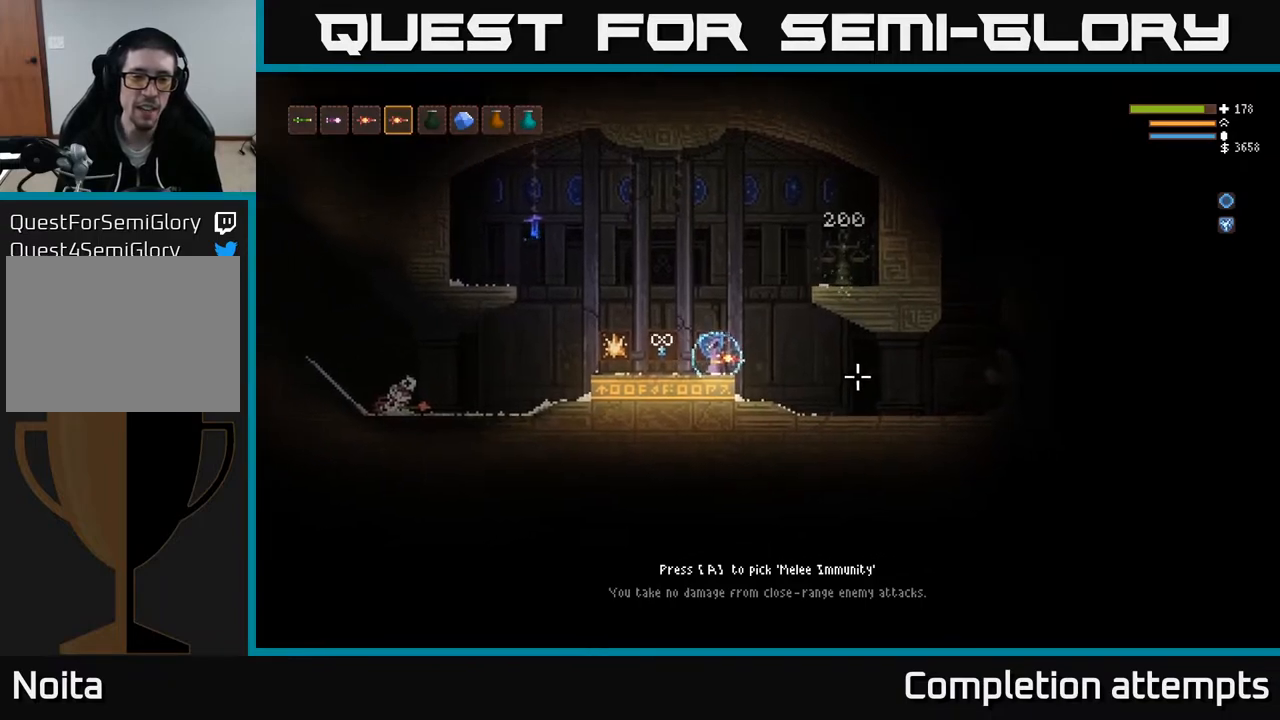
{"buttons": [], "left_stick": "center", "right_stick": "center", "events": [[183, "right_stick", "center"]]}
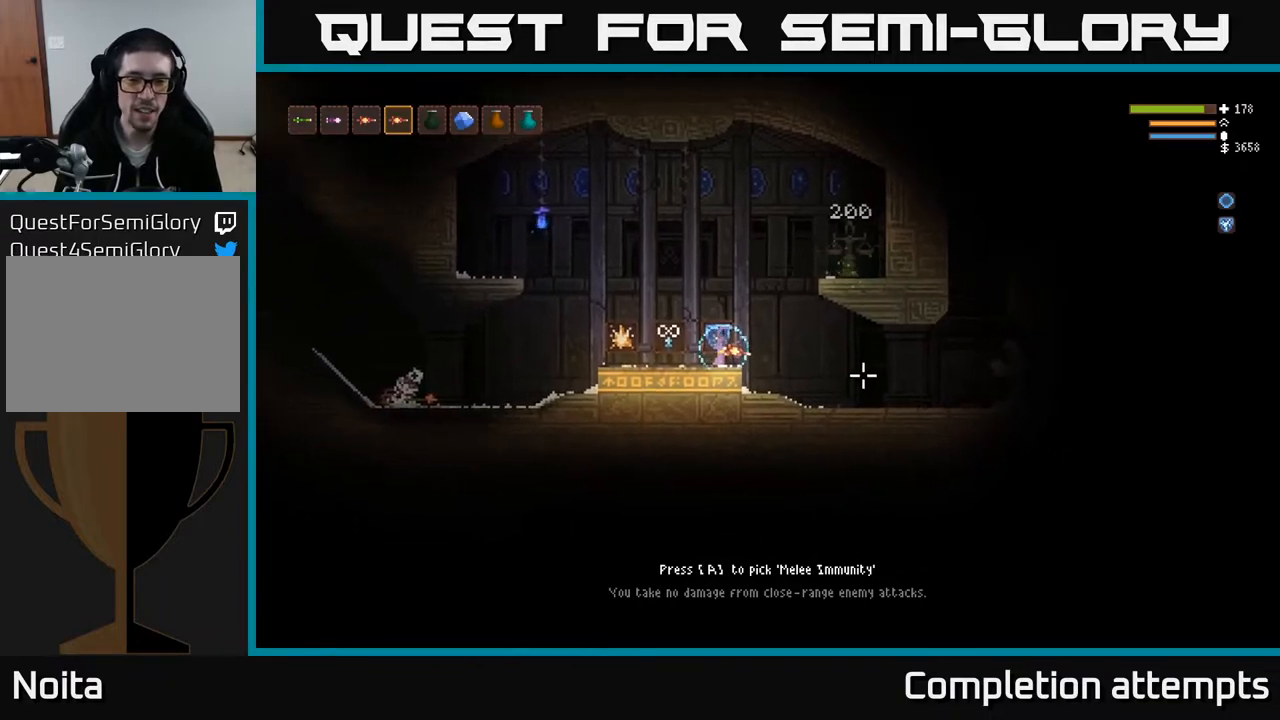
{"buttons": [], "left_stick": "center", "right_stick": "center", "events": []}
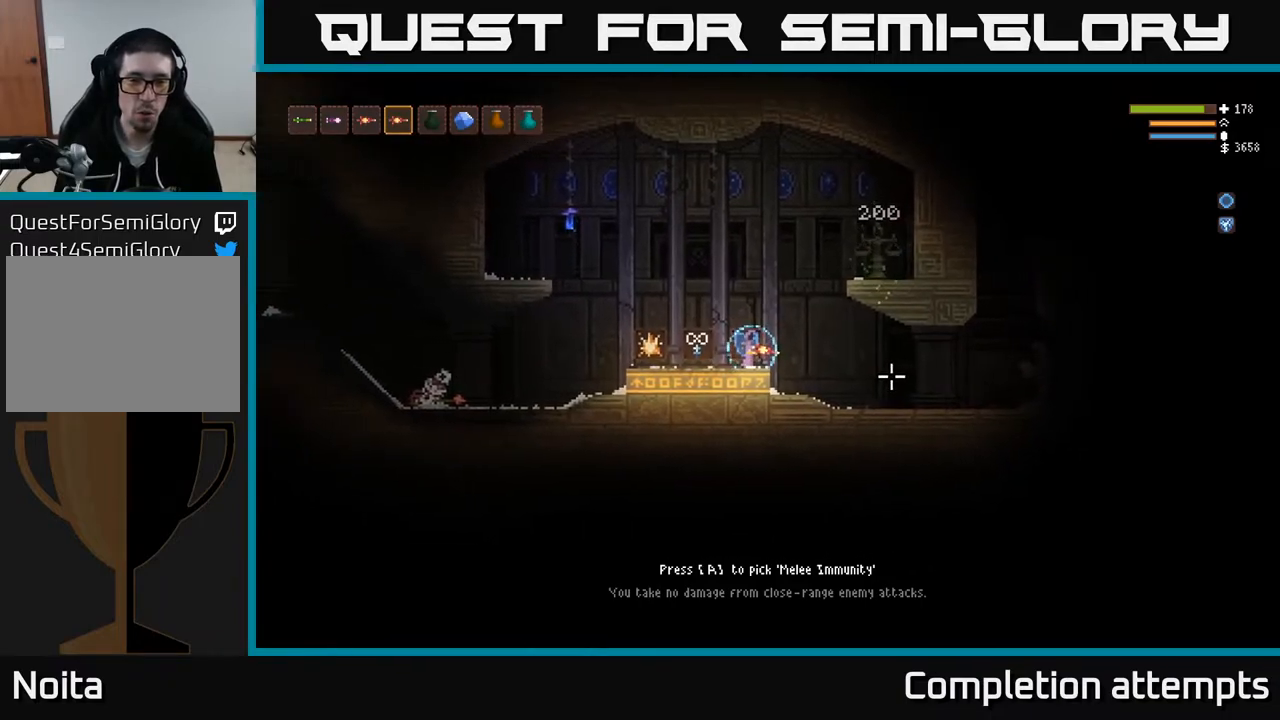
{"buttons": [], "left_stick": "center", "right_stick": "center", "events": []}
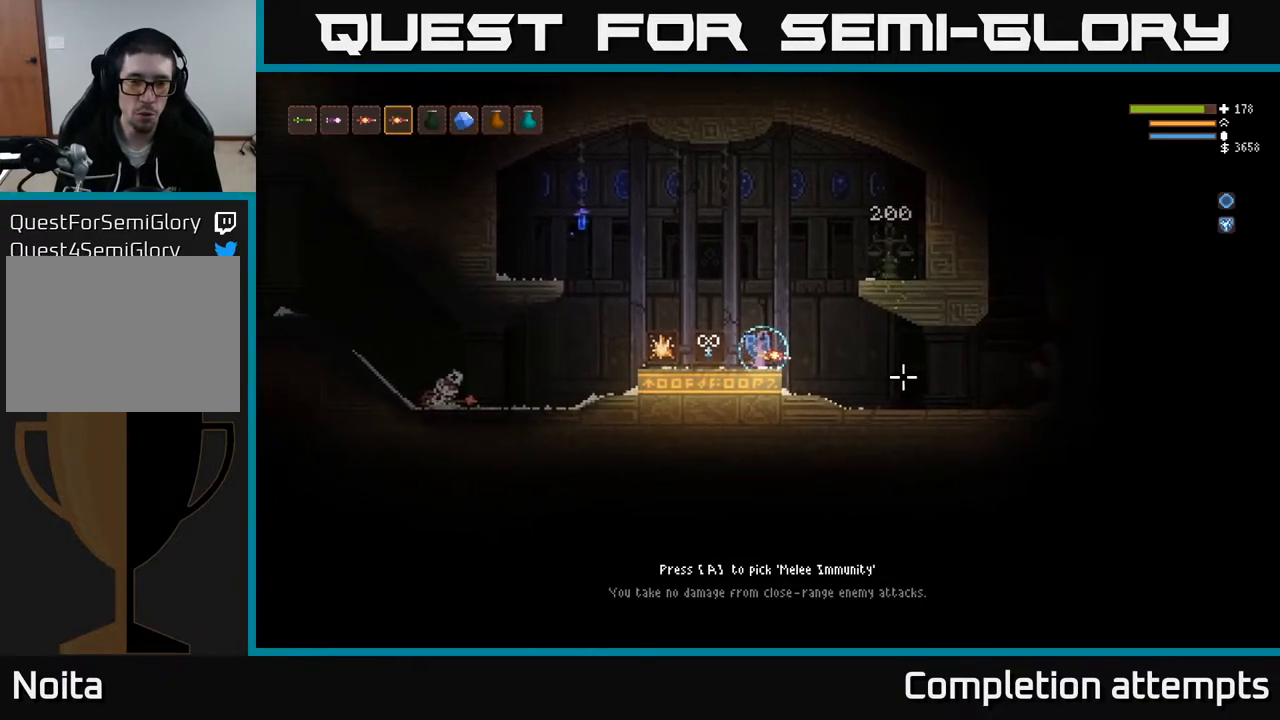
{"buttons": [], "left_stick": "center", "right_stick": "center", "events": []}
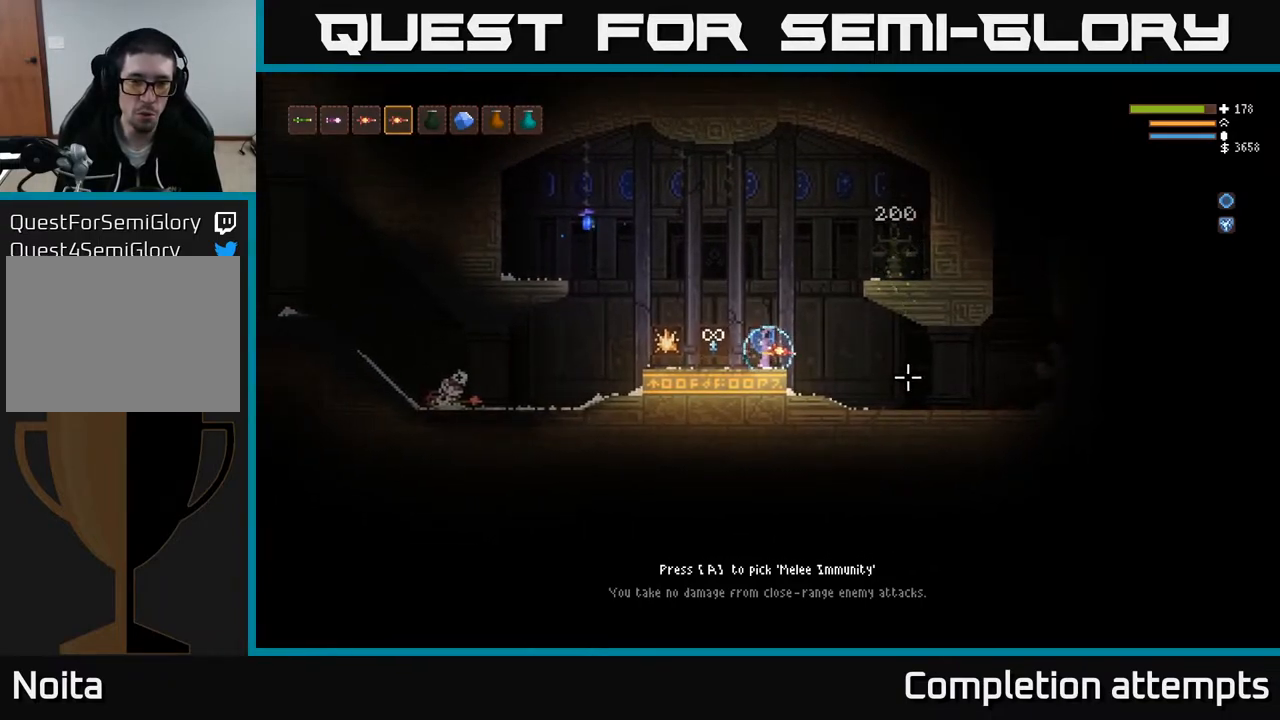
{"buttons": [], "left_stick": "center", "right_stick": "center", "events": []}
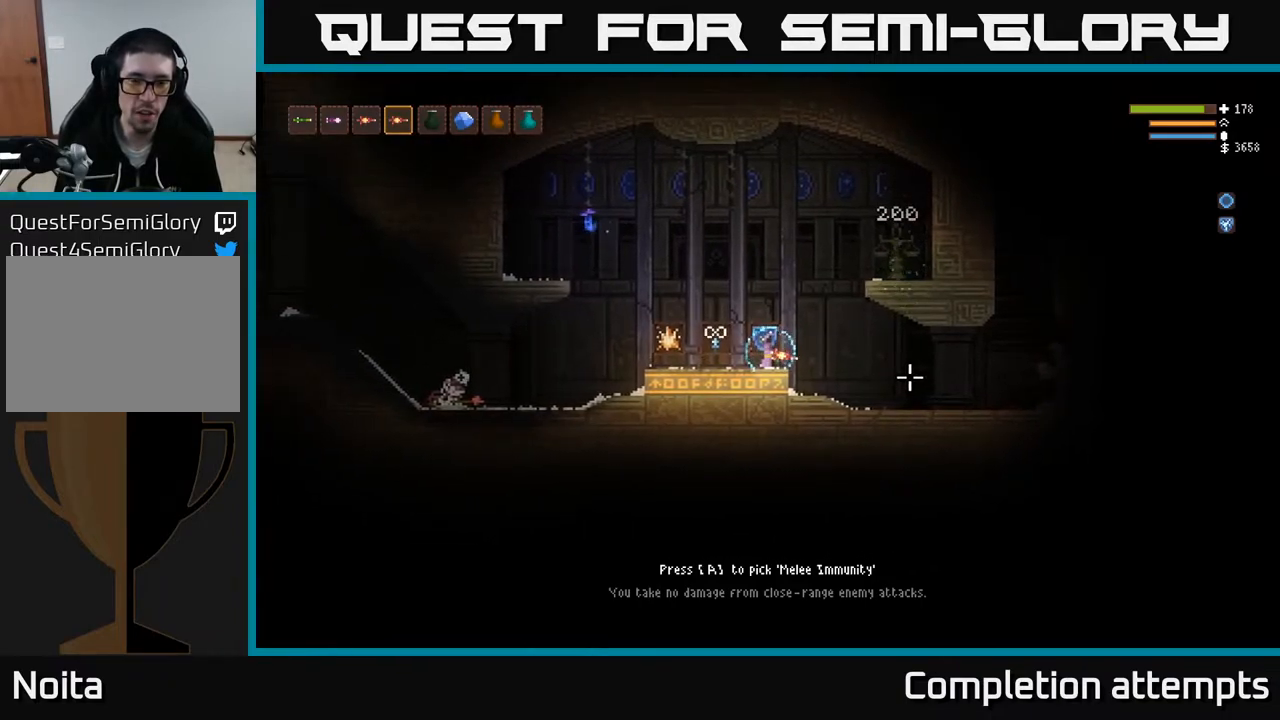
{"buttons": [], "left_stick": "center", "right_stick": "center", "events": []}
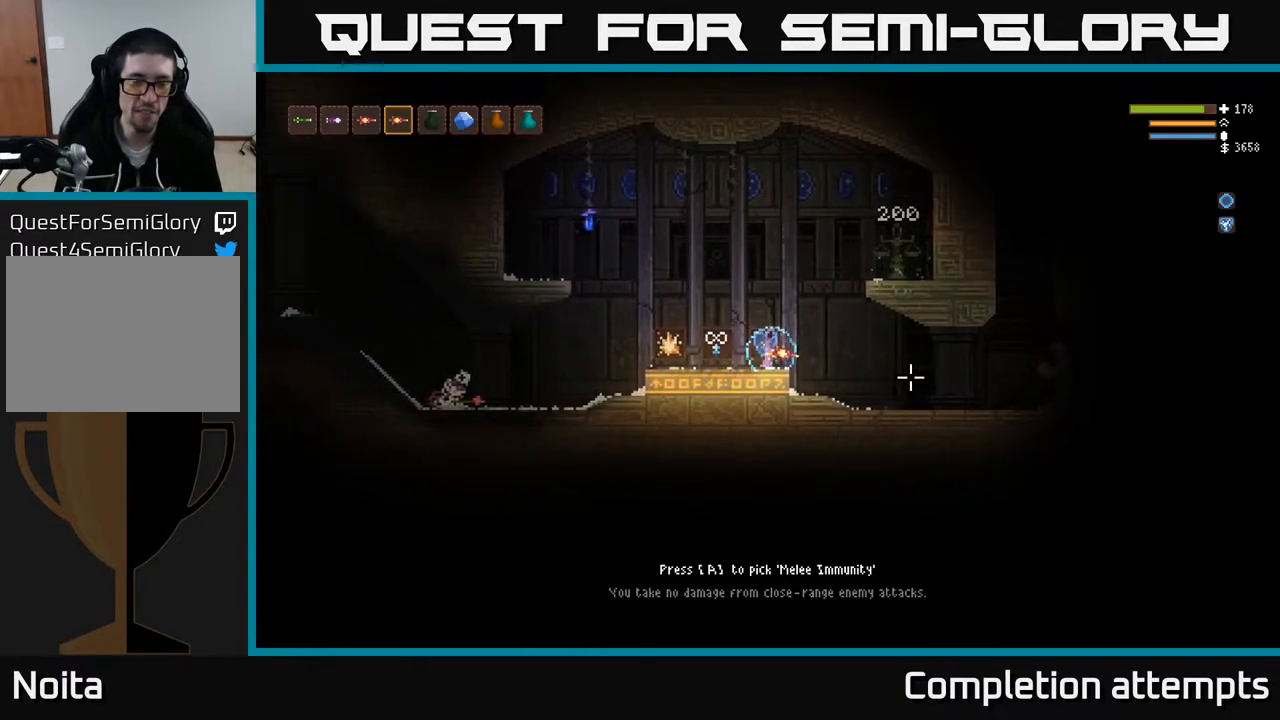
{"buttons": [], "left_stick": "center", "right_stick": "center", "events": []}
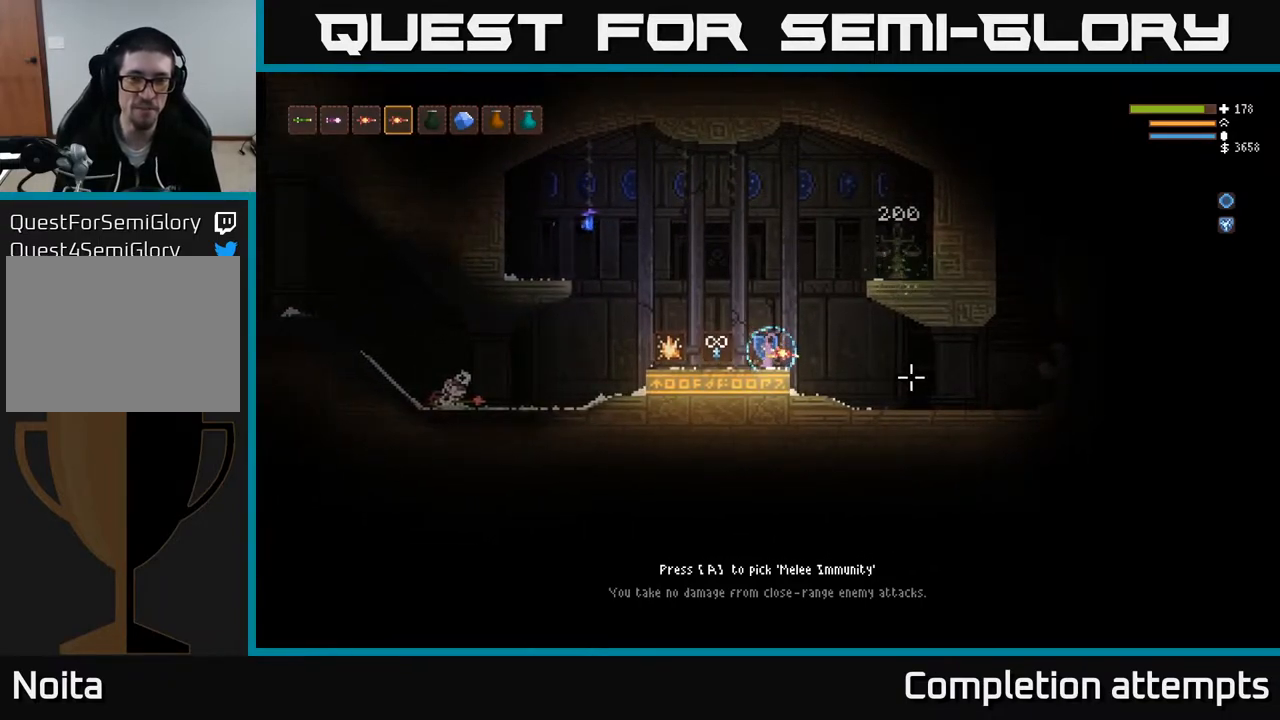
{"buttons": [], "left_stick": "center", "right_stick": "center", "events": []}
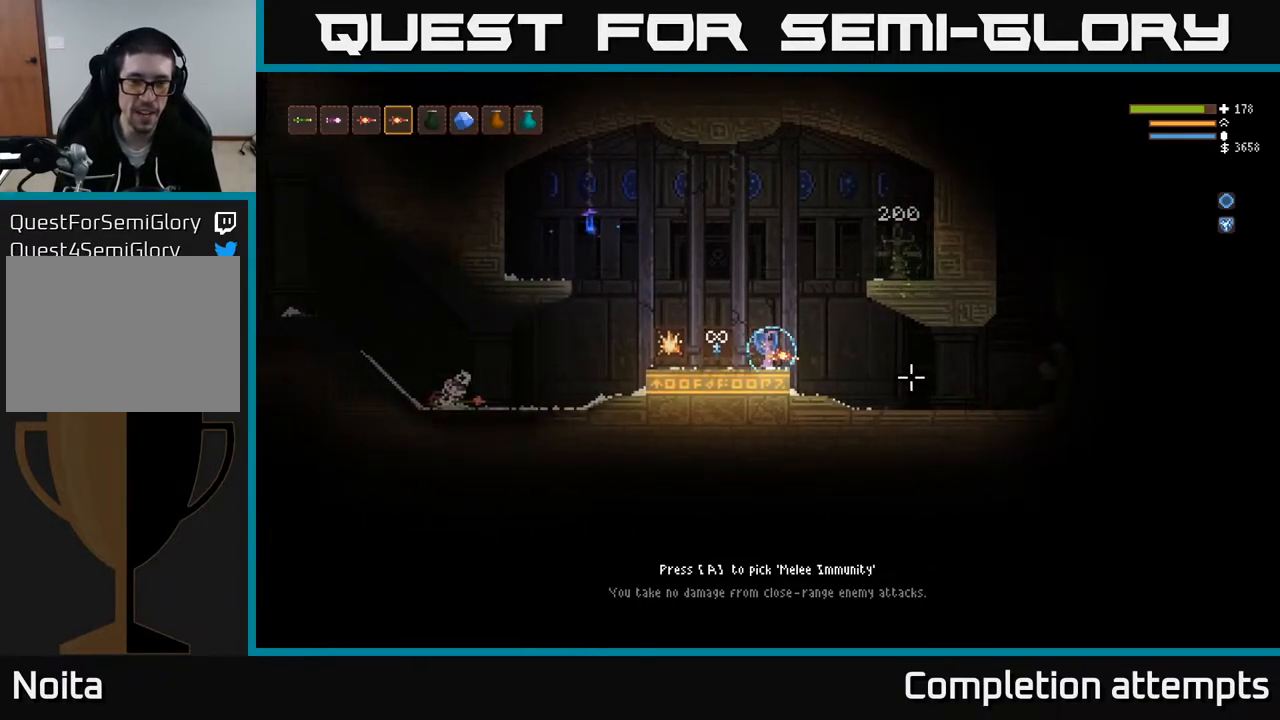
{"buttons": [], "left_stick": "center", "right_stick": "center", "events": []}
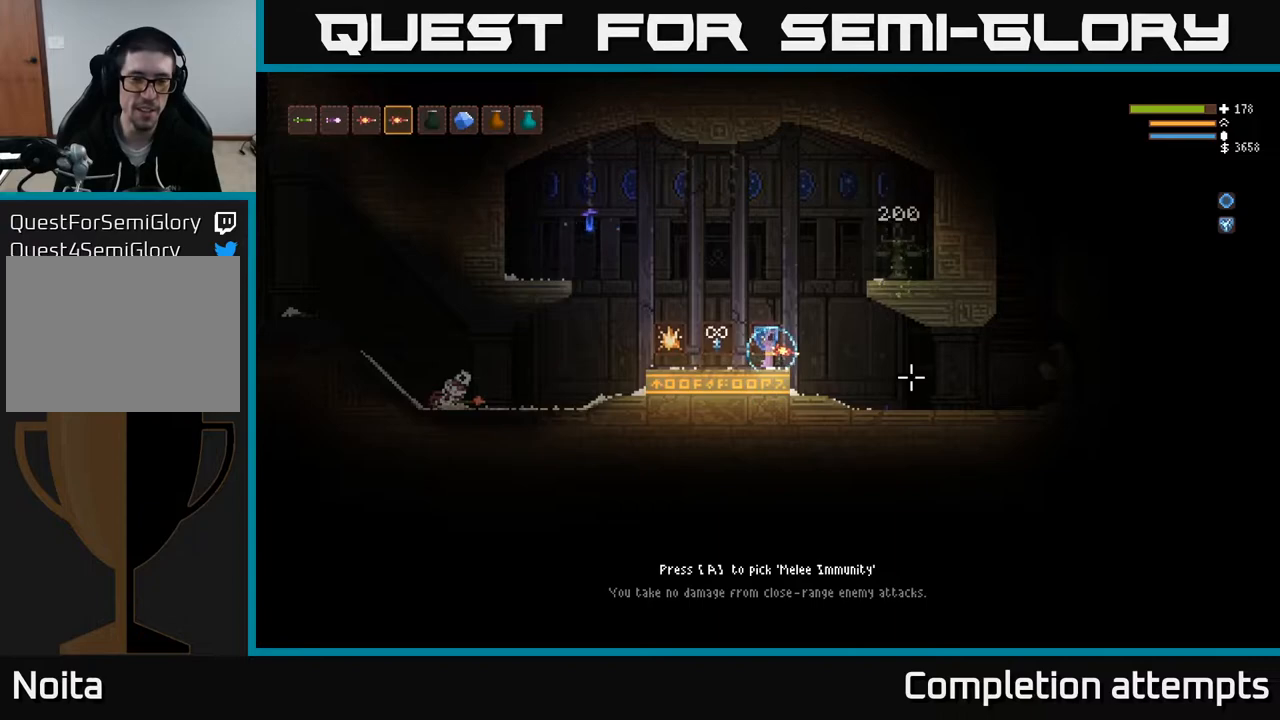
{"buttons": [], "left_stick": "center", "right_stick": "center", "events": []}
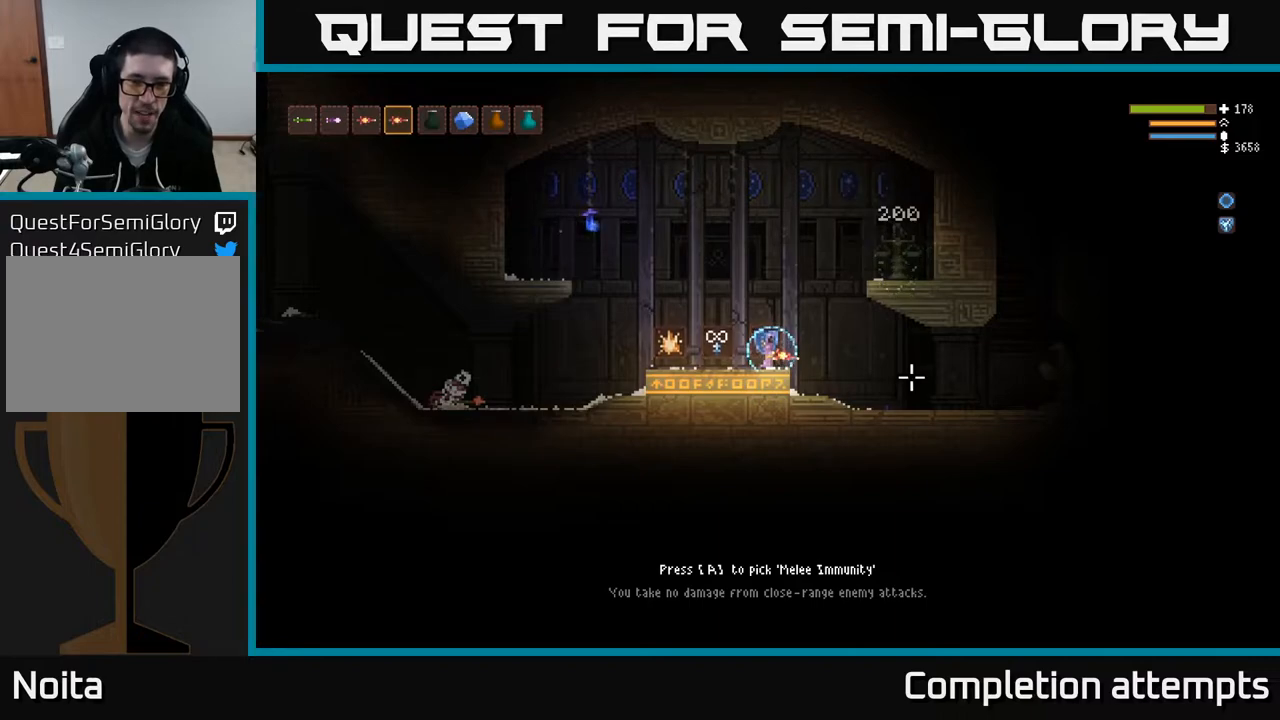
{"buttons": [], "left_stick": "center", "right_stick": "center", "events": [[83, "left_stick", "left"], [233, "left_stick", "right"], [333, "left_stick", "center"]]}
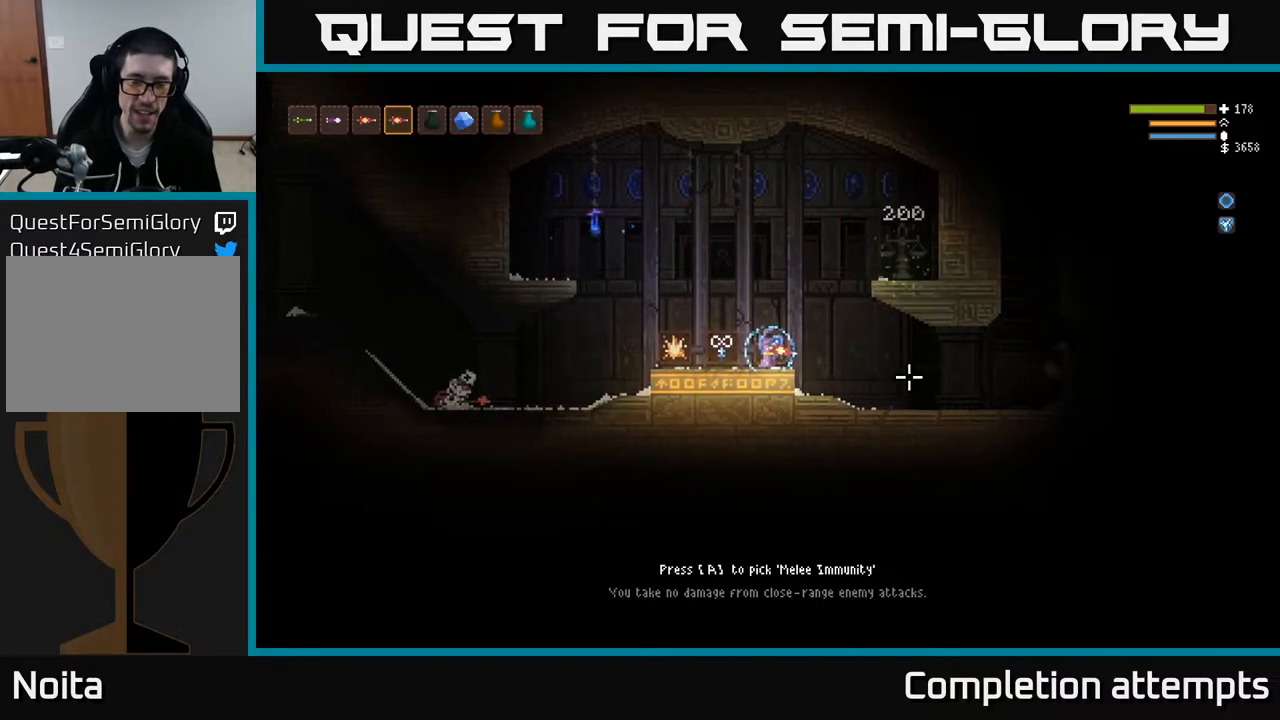
{"buttons": [], "left_stick": "center", "right_stick": "center", "events": []}
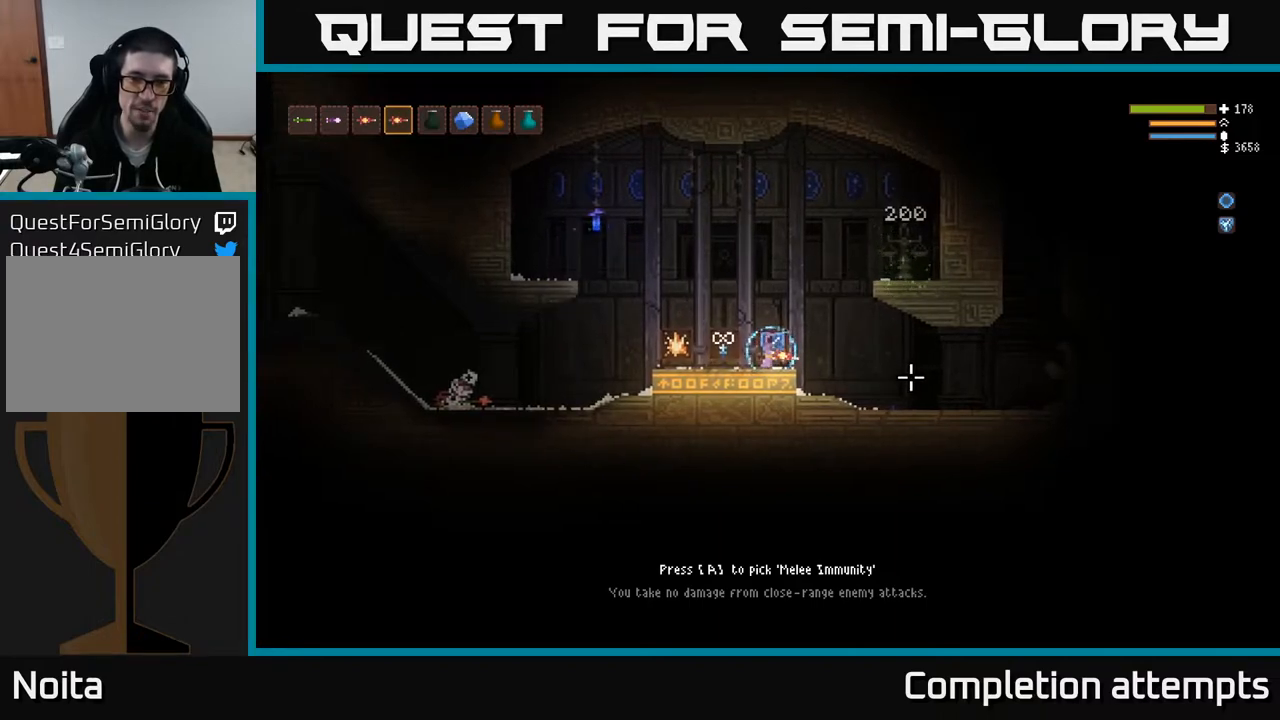
{"buttons": [], "left_stick": "center", "right_stick": "center", "events": [[133, "left_stick", "right"], [200, "left_stick", "center"]]}
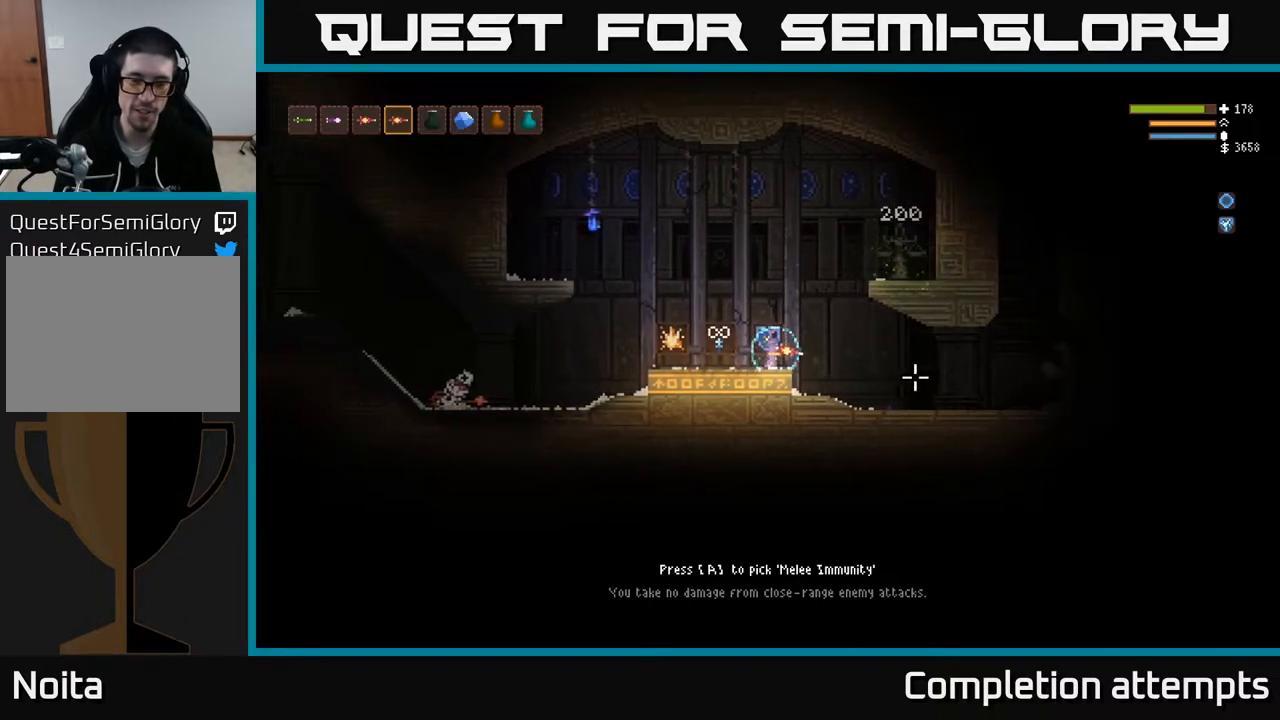
{"buttons": [], "left_stick": "left", "right_stick": "center", "events": [[467, "left_stick", "left"]]}
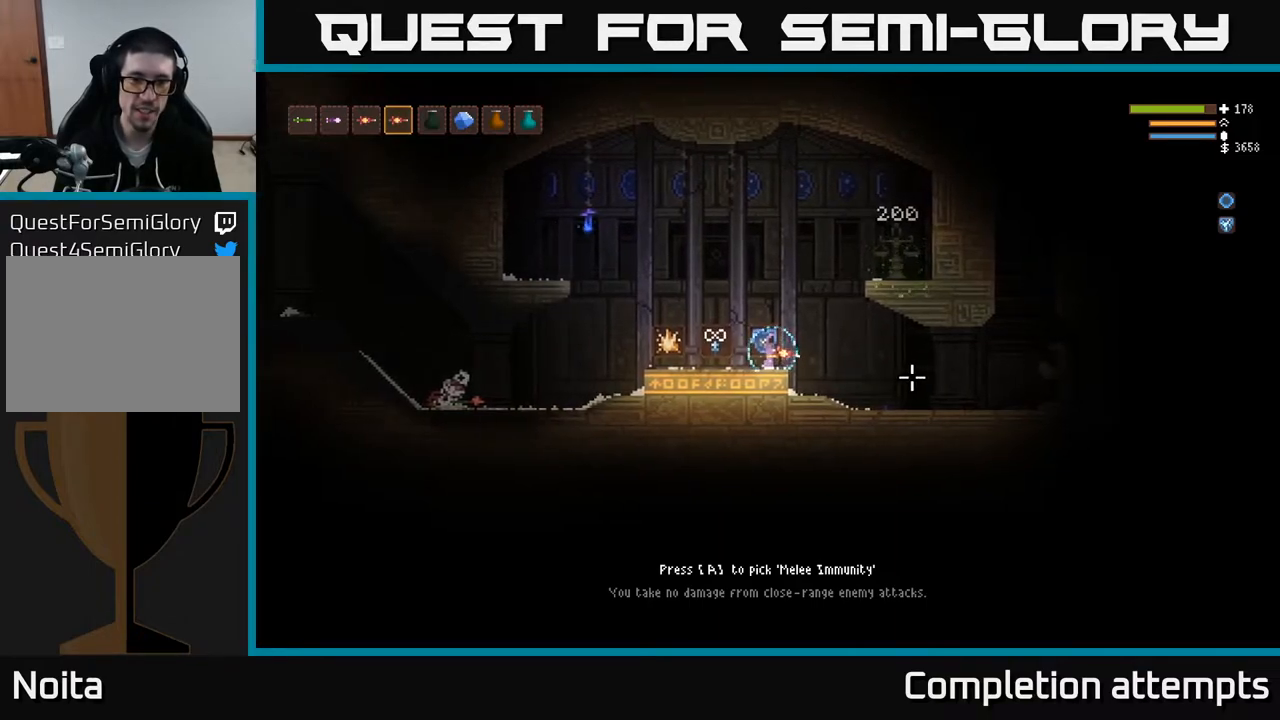
{"buttons": [], "left_stick": "center", "right_stick": "center", "events": [[17, "left_stick", "center"], [367, "left_stick", "left"], [467, "left_stick", "center"]]}
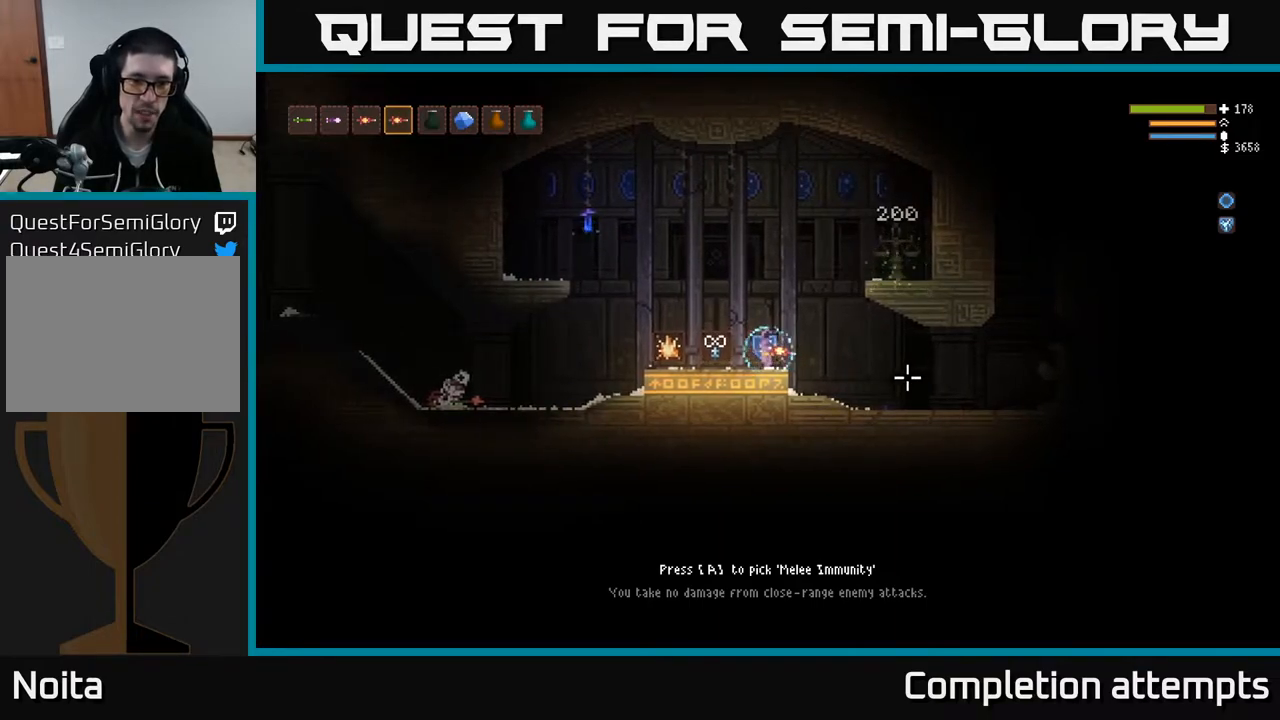
{"buttons": [], "left_stick": "center", "right_stick": "center", "events": []}
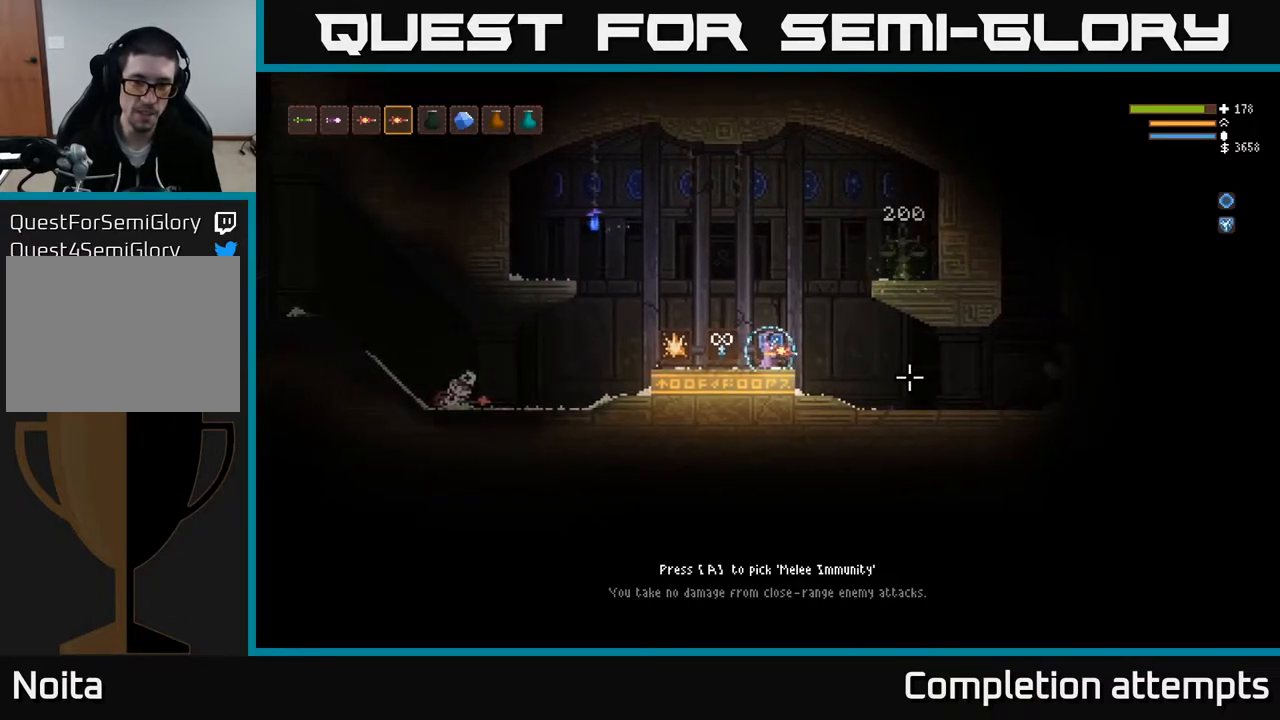
{"buttons": [], "left_stick": "center", "right_stick": "center", "events": []}
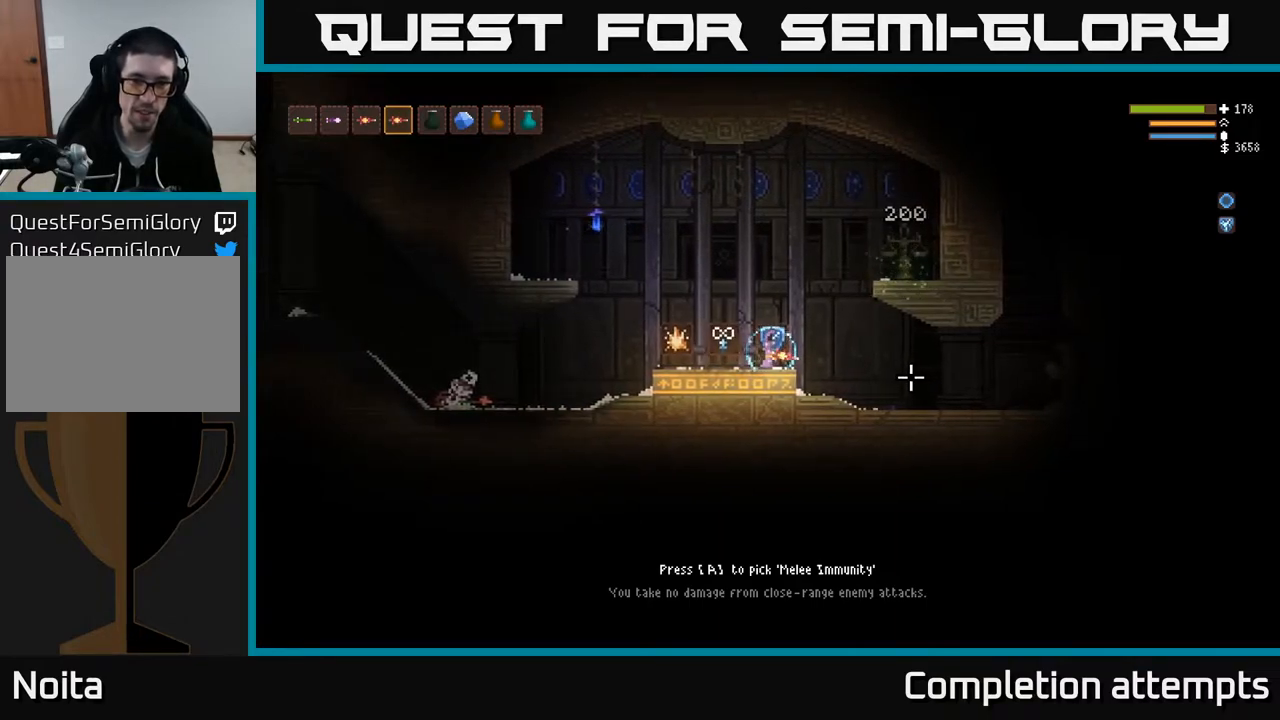
{"buttons": [], "left_stick": "right", "right_stick": "right", "events": [[33, "A", "down"], [100, "A", "up"], [250, "left_stick", "right"], [367, "right_stick", "right"]]}
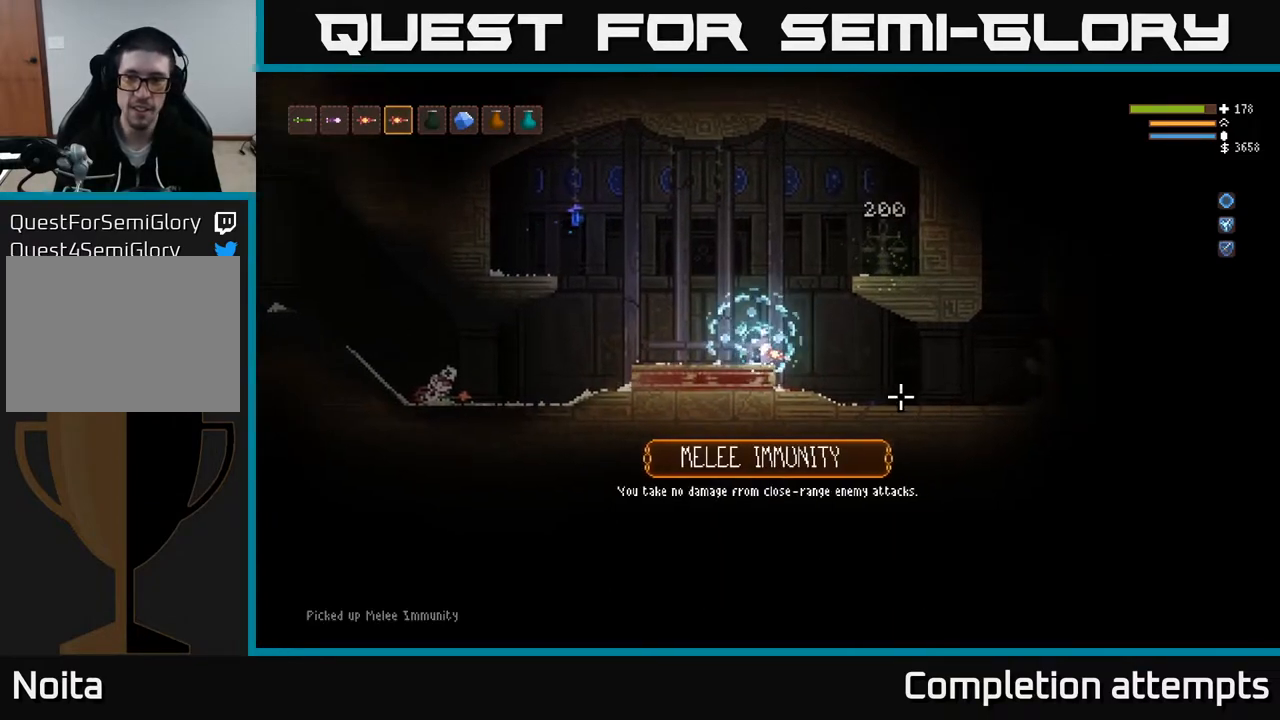
{"buttons": [], "left_stick": "left", "right_stick": "right", "events": [[17, "L2", "down"], [100, "L2", "up"], [350, "left_stick", "center"], [417, "left_stick", "left"]]}